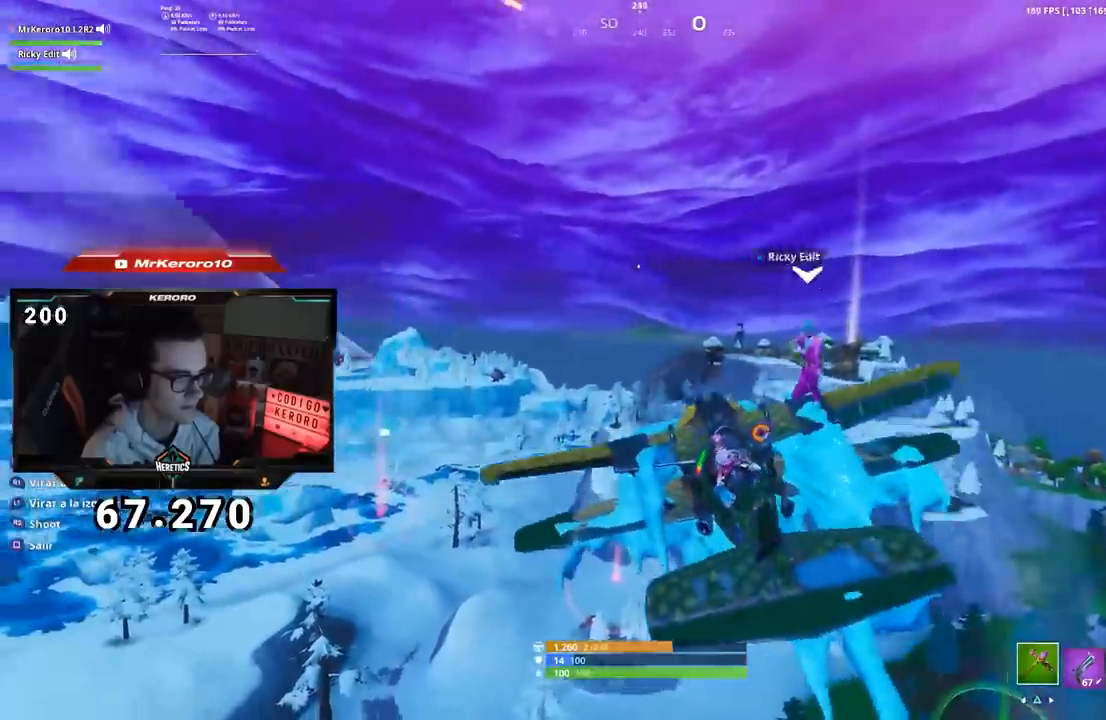
Gameplay with a controller (PlayStation layout); each line is a JSON object with the inputs held at the frame after it. "events" lists button and stick changes between this image and that frame as [ms after this image, input, new state], when the widget could be followed in between. Not read: L1 R1.
{"buttons": [], "left_stick": "right", "right_stick": "center", "events": [[34, "left_stick", "up-right"], [134, "left_stick", "right"]]}
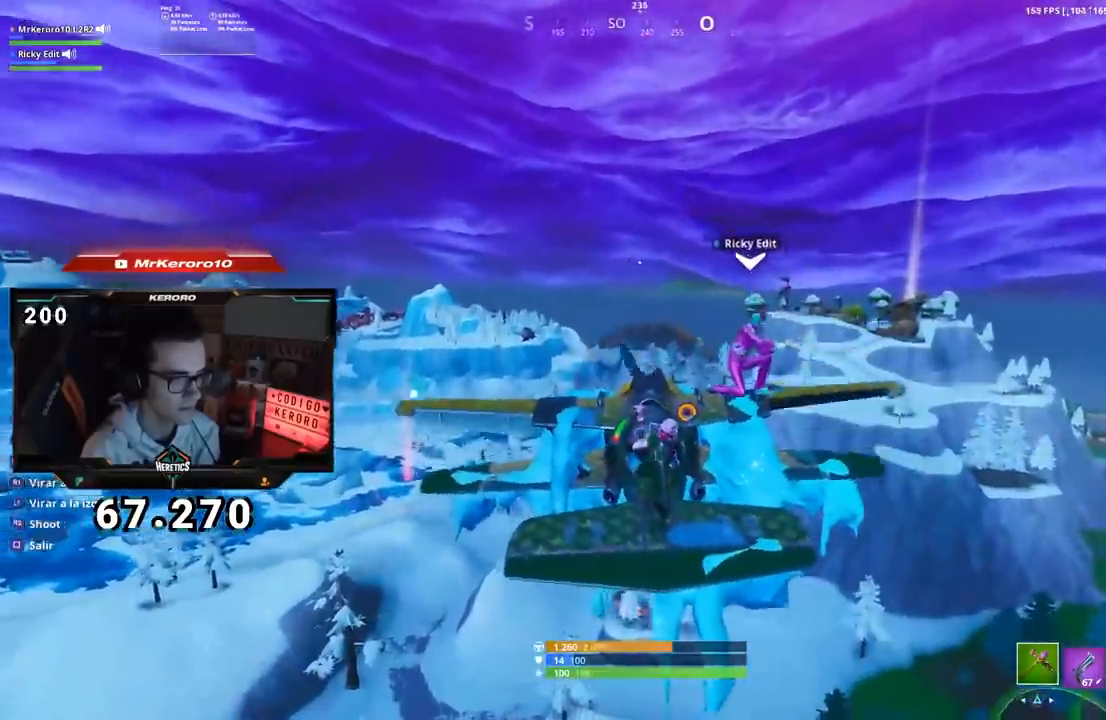
{"buttons": [], "left_stick": "up", "right_stick": "center", "events": [[250, "left_stick", "up-right"], [467, "left_stick", "up"]]}
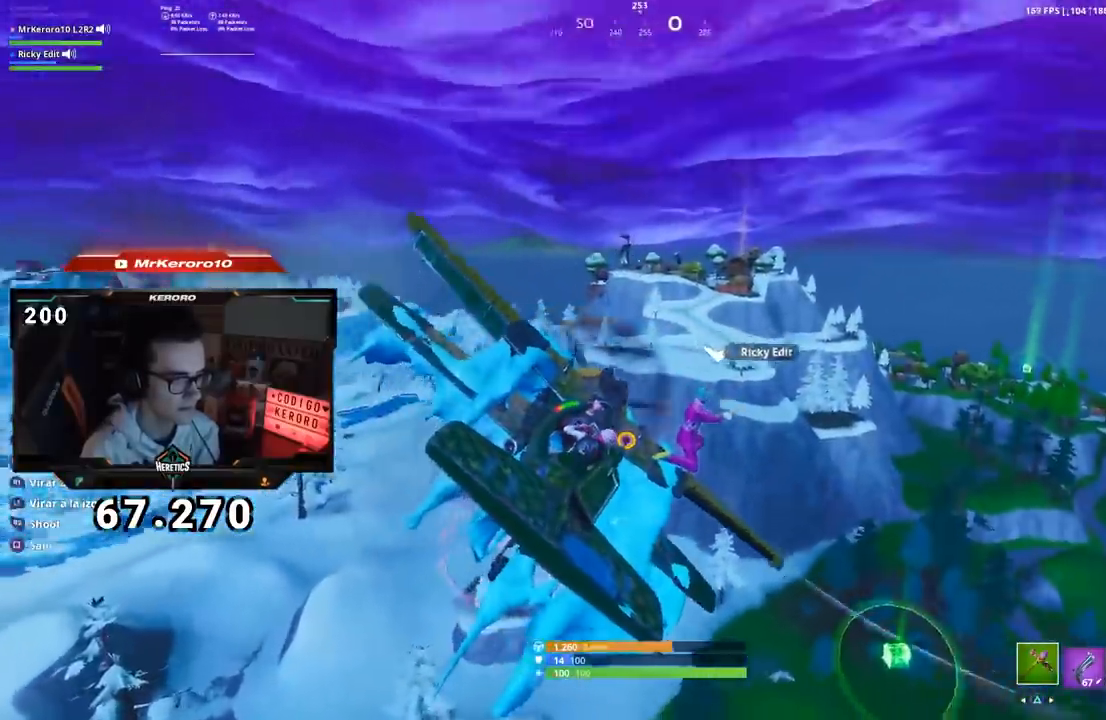
{"buttons": [], "left_stick": "left", "right_stick": "center", "events": [[84, "CROSS", "down"], [184, "left_stick", "left"], [201, "CROSS", "up"], [417, "CROSS", "down"], [484, "CROSS", "up"]]}
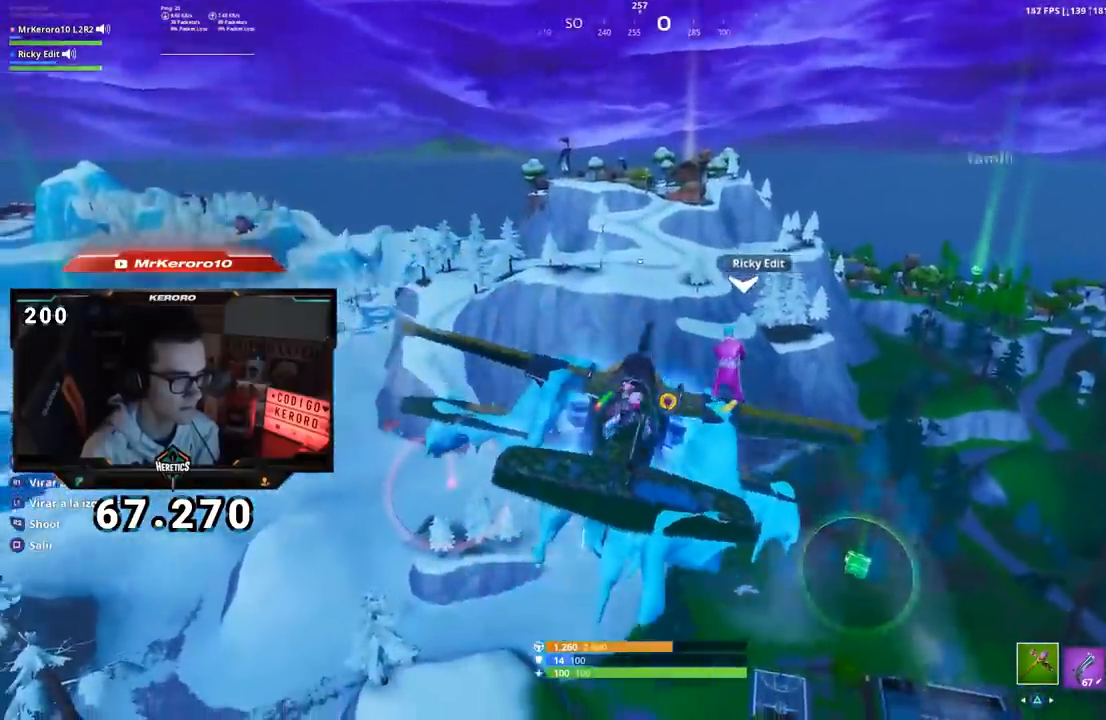
{"buttons": [], "left_stick": "up", "right_stick": "center", "events": [[100, "CROSS", "down"], [217, "CROSS", "up"], [450, "left_stick", "up"]]}
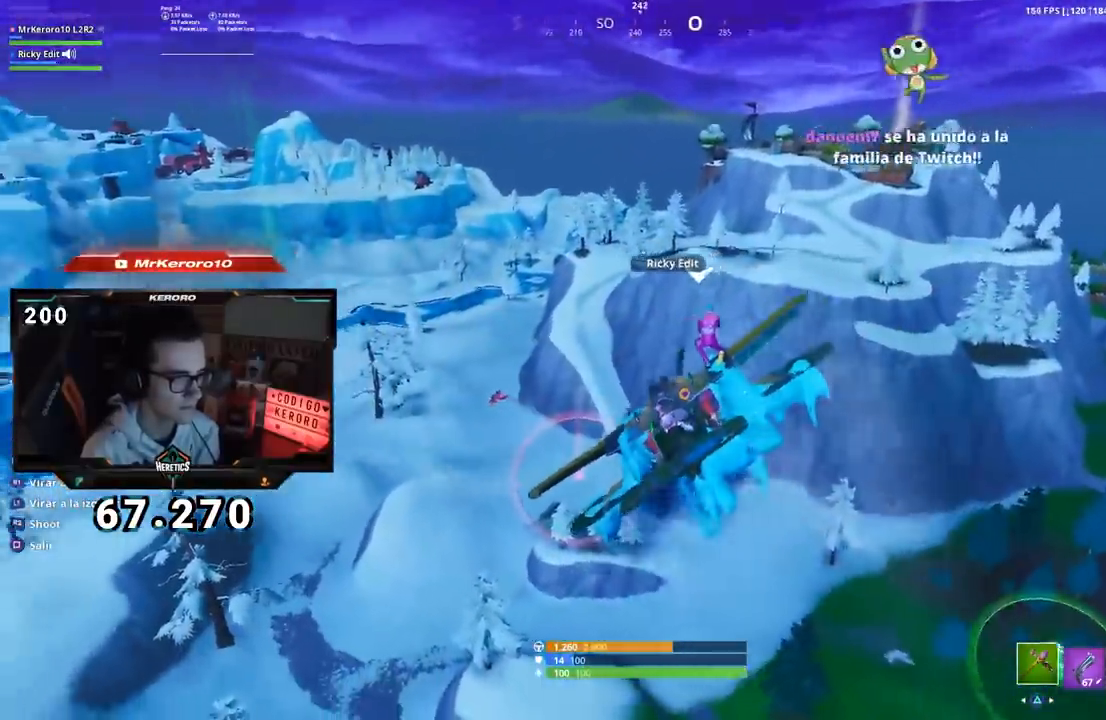
{"buttons": [], "left_stick": "up-right", "right_stick": "center", "events": [[50, "left_stick", "up-right"]]}
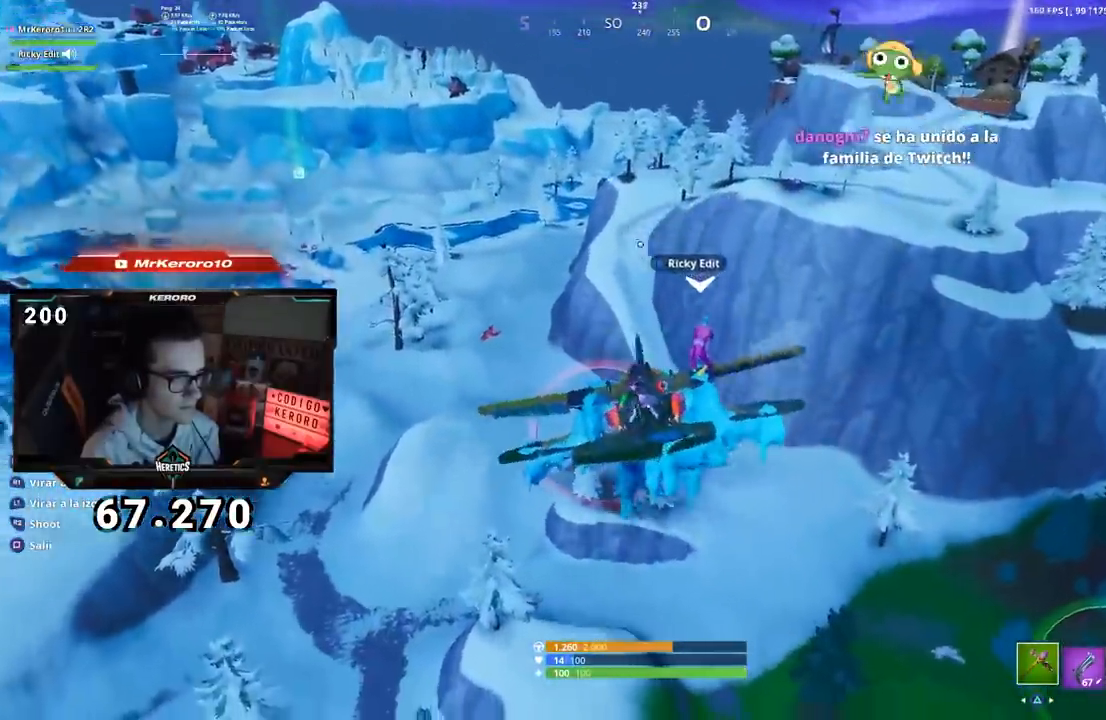
{"buttons": [], "left_stick": "left", "right_stick": "center", "events": [[183, "left_stick", "left"]]}
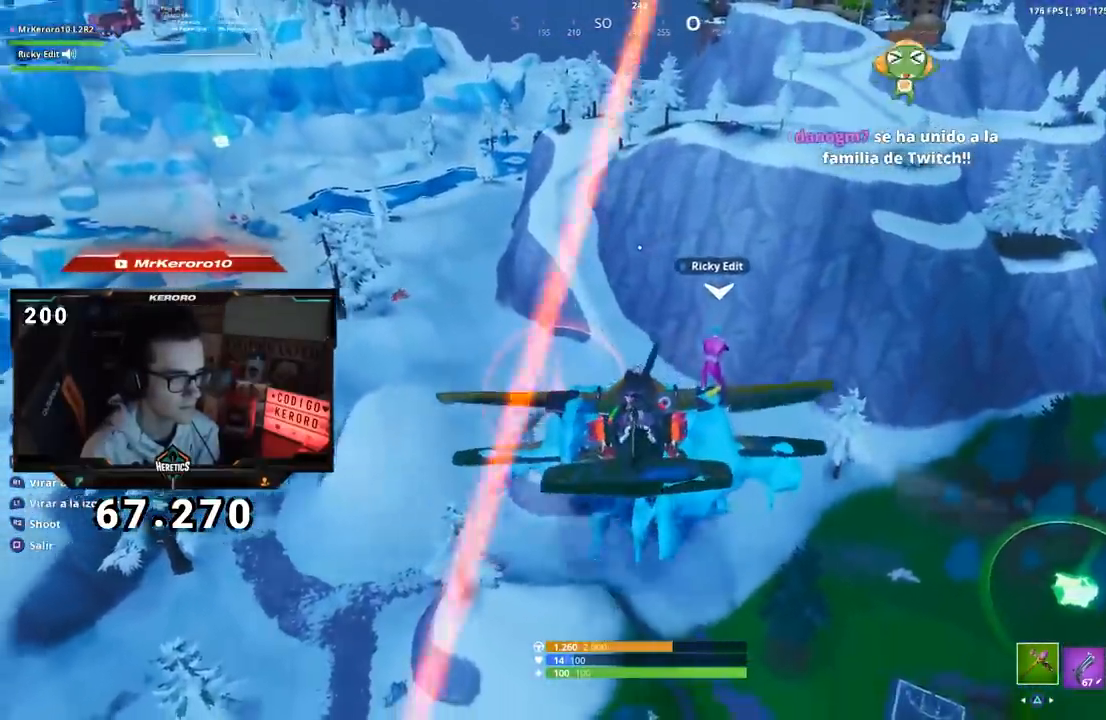
{"buttons": [], "left_stick": "up", "right_stick": "center", "events": [[301, "left_stick", "center"], [384, "left_stick", "up-left"], [434, "left_stick", "up"]]}
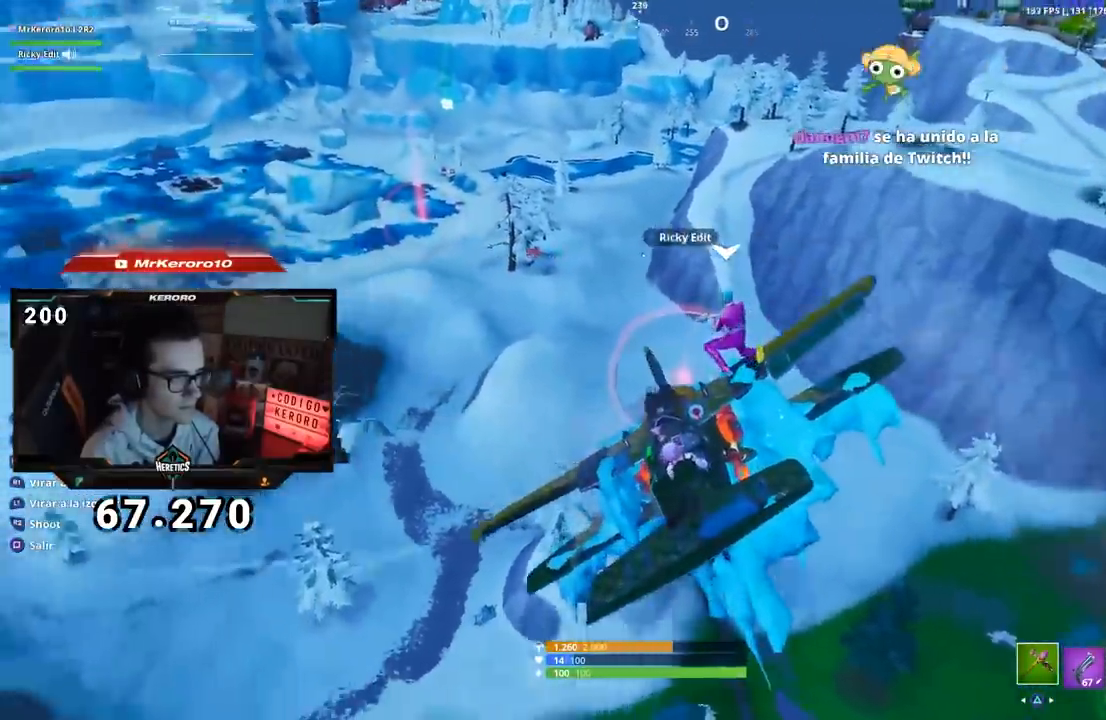
{"buttons": [], "left_stick": "right", "right_stick": "center", "events": [[150, "left_stick", "right"]]}
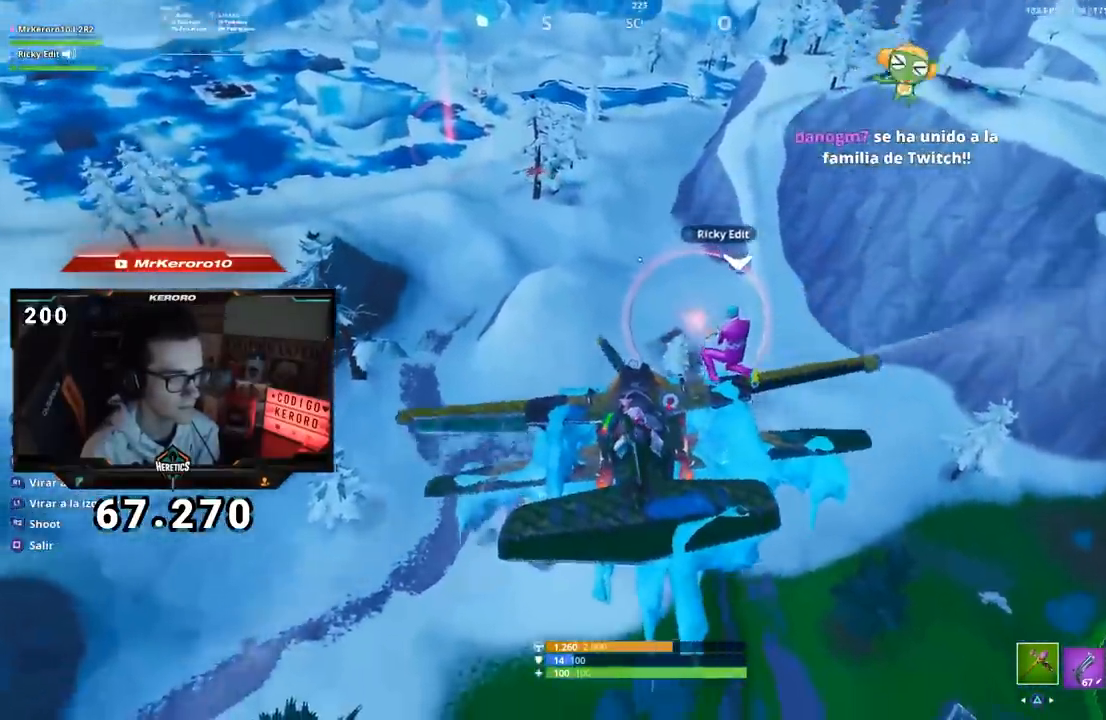
{"buttons": [], "left_stick": "down-right", "right_stick": "center", "events": [[184, "left_stick", "down-right"]]}
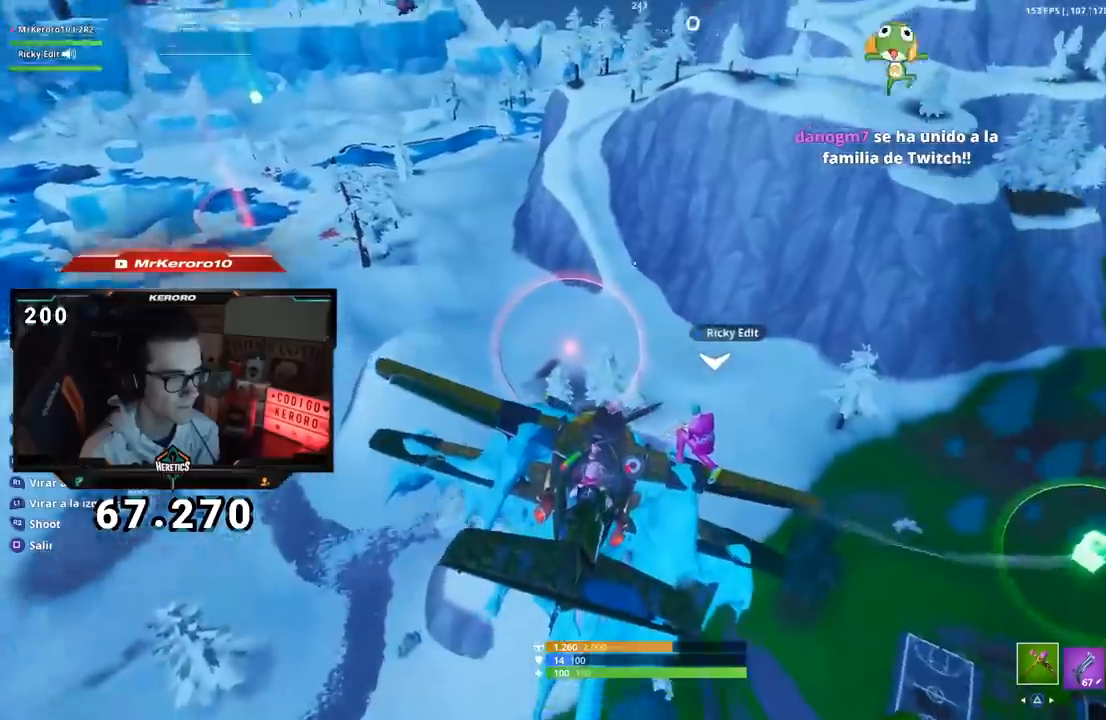
{"buttons": [], "left_stick": "up-left", "right_stick": "center", "events": [[317, "left_stick", "up"], [467, "left_stick", "up-left"]]}
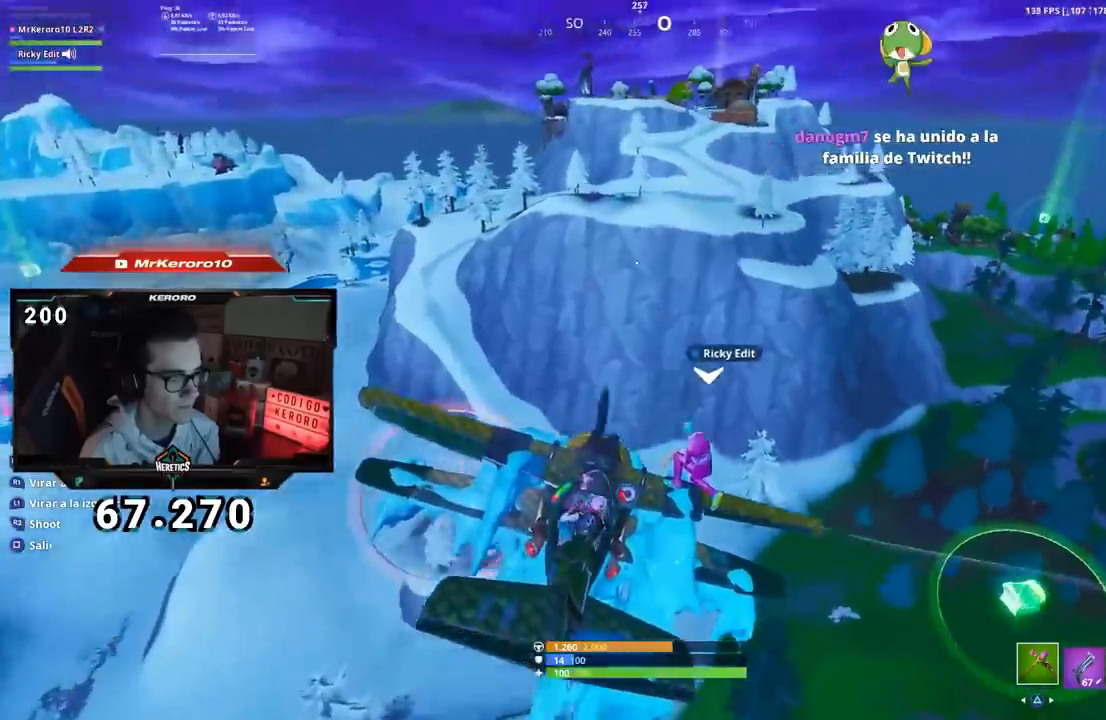
{"buttons": [], "left_stick": "up-left", "right_stick": "center", "events": []}
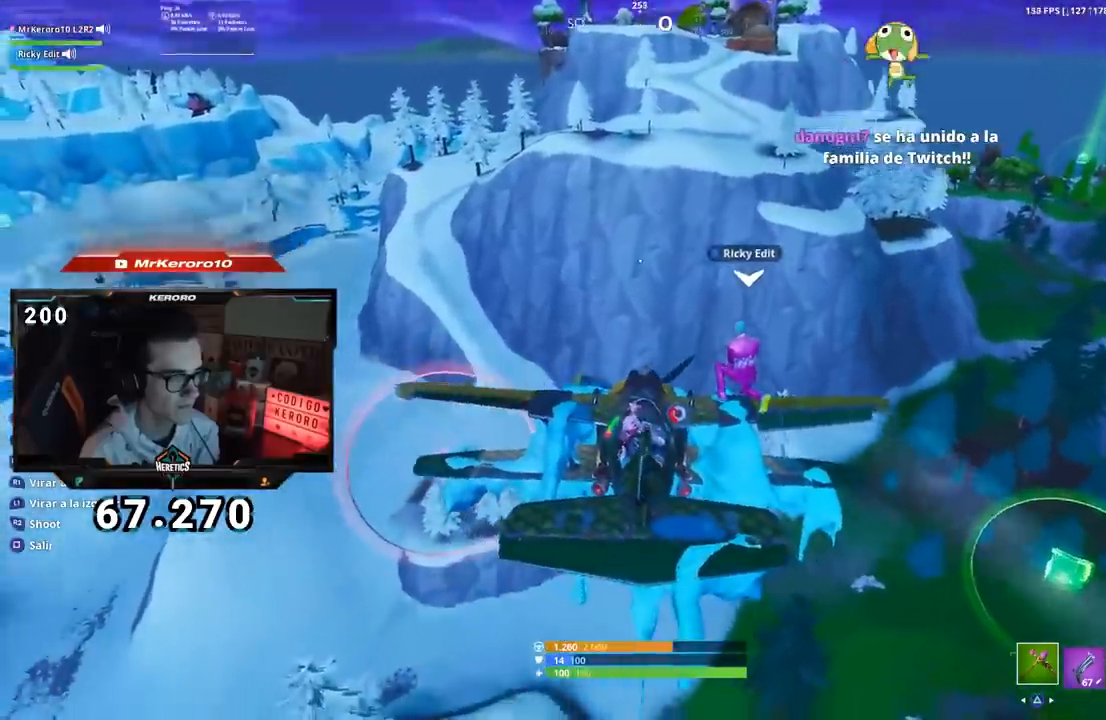
{"buttons": ["CROSS"], "left_stick": "down-left", "right_stick": "center", "events": [[117, "CROSS", "down"], [233, "CROSS", "up"], [283, "CROSS", "down"], [300, "left_stick", "left"], [417, "CROSS", "up"], [434, "left_stick", "down-left"], [500, "CROSS", "down"]]}
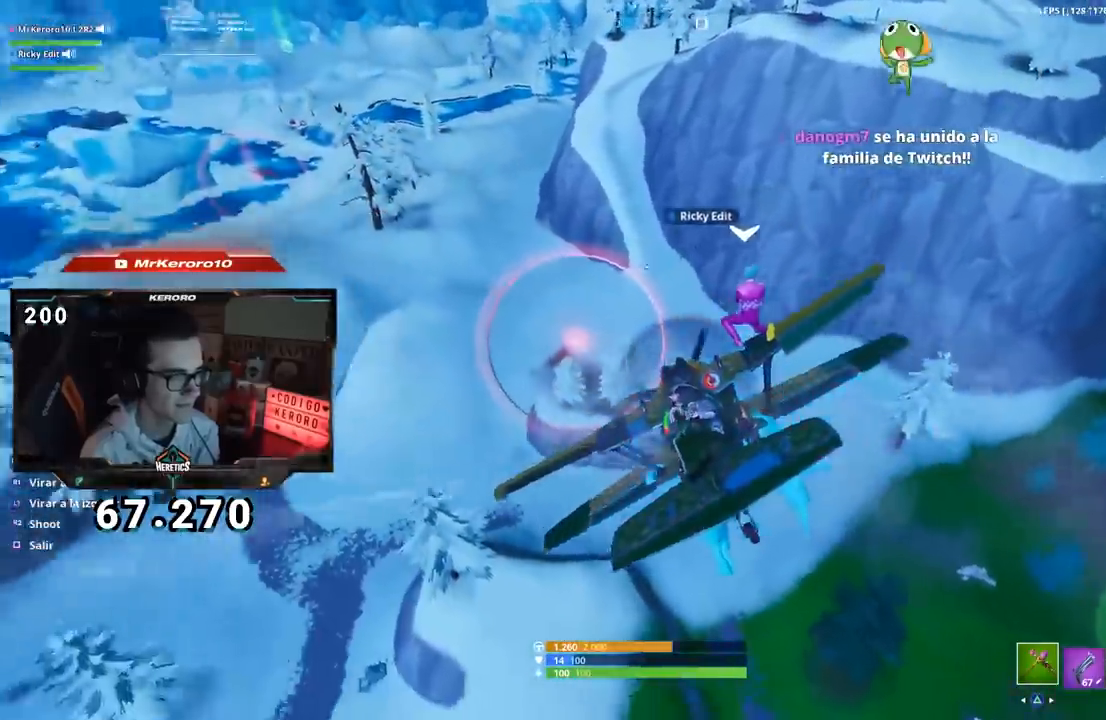
{"buttons": [], "left_stick": "up-right", "right_stick": "center", "events": [[100, "CROSS", "up"], [151, "left_stick", "down-right"], [184, "CROSS", "down"], [267, "left_stick", "up-right"], [301, "CROSS", "up"]]}
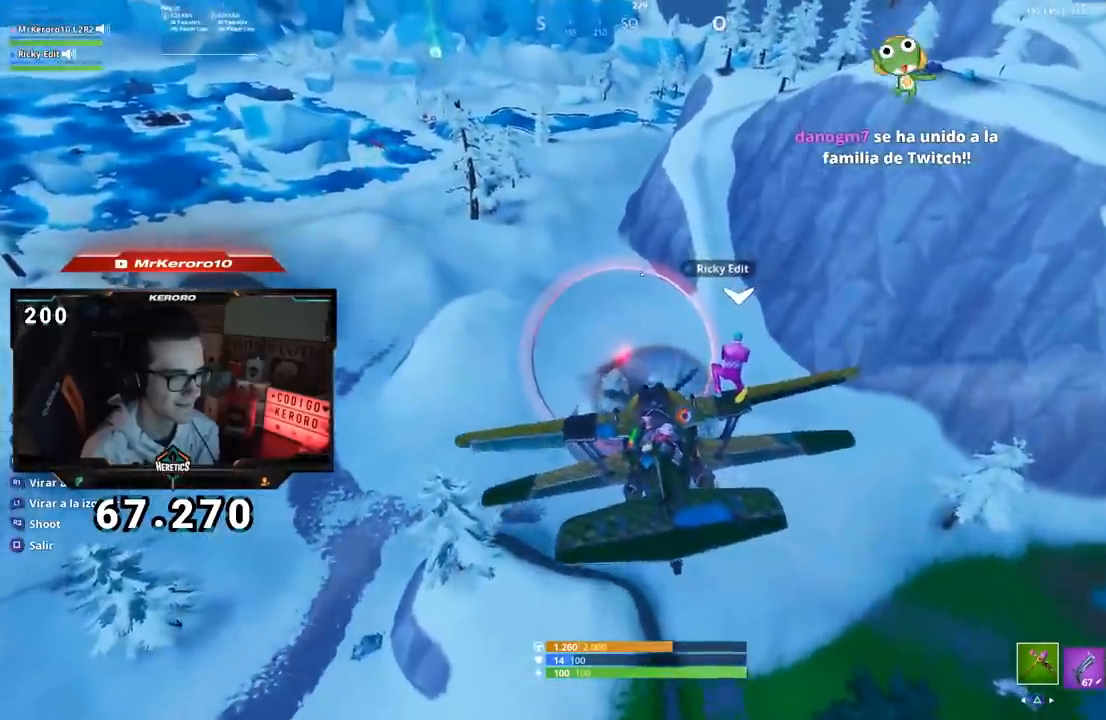
{"buttons": [], "left_stick": "up-left", "right_stick": "center", "events": [[133, "left_stick", "left"], [267, "left_stick", "down-left"], [500, "left_stick", "up-left"]]}
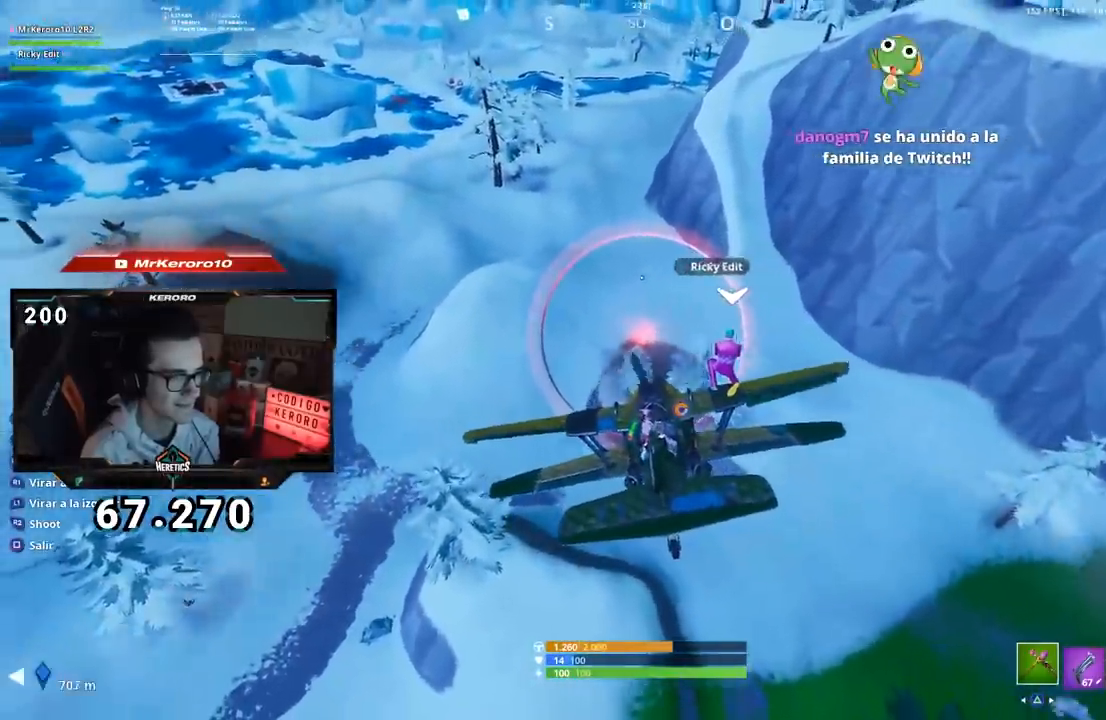
{"buttons": [], "left_stick": "down", "right_stick": "center", "events": [[17, "left_stick", "up"], [267, "left_stick", "center"], [501, "left_stick", "down"]]}
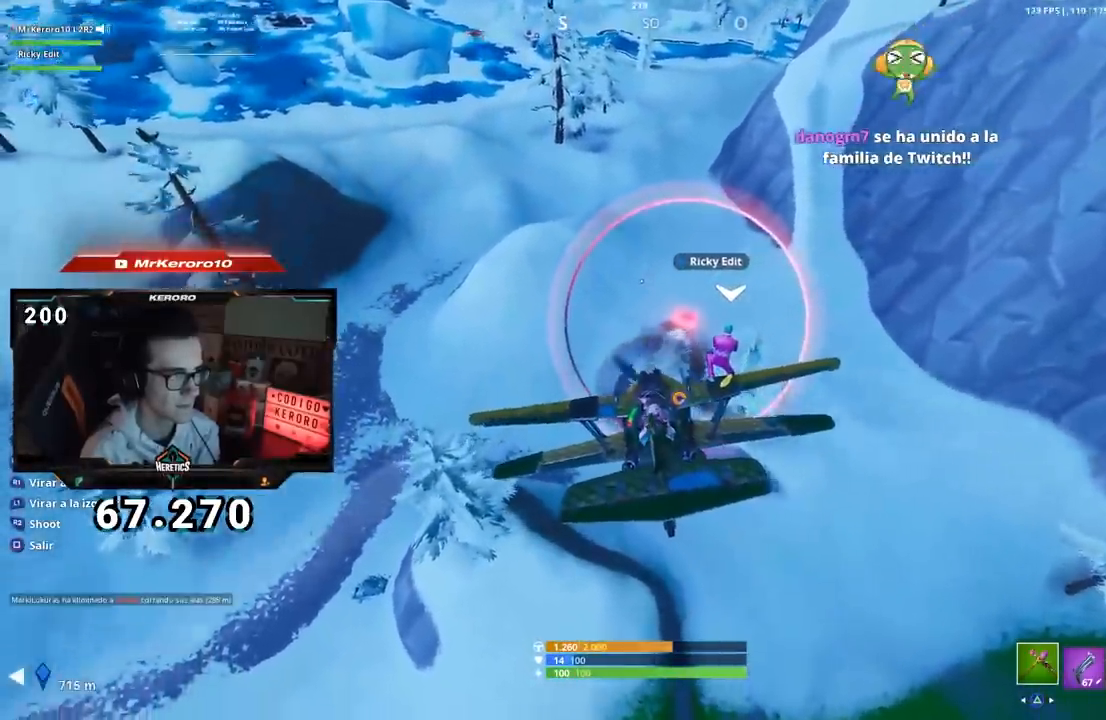
{"buttons": [], "left_stick": "up", "right_stick": "center", "events": [[334, "left_stick", "center"], [434, "left_stick", "up"]]}
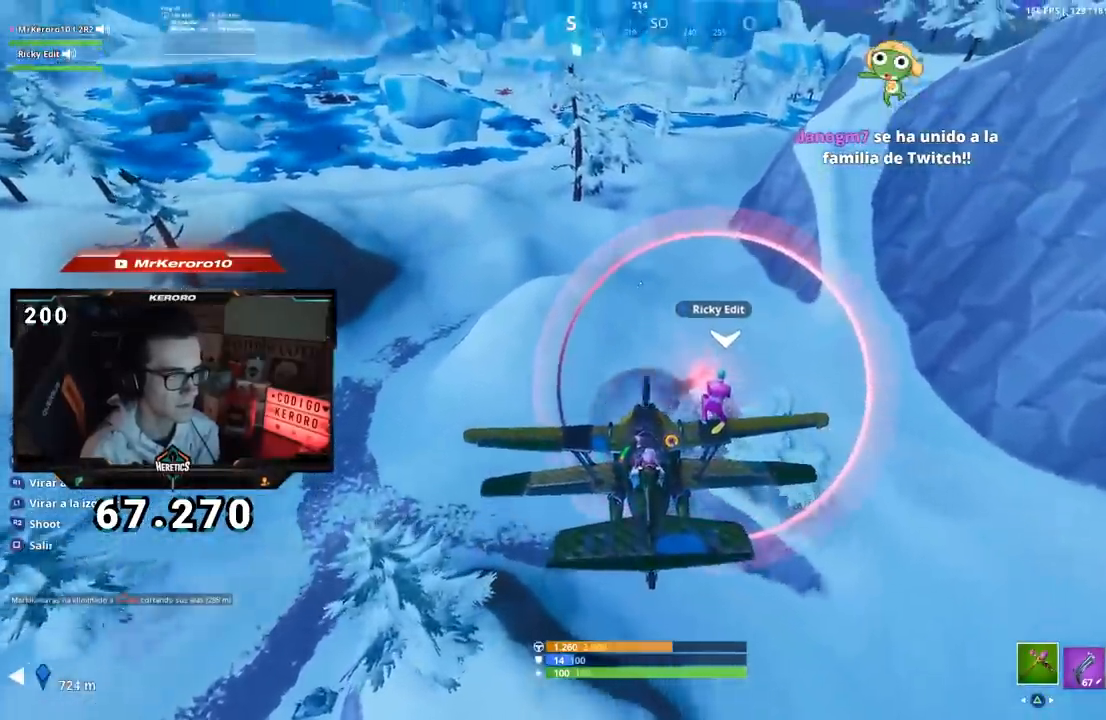
{"buttons": [], "left_stick": "down", "right_stick": "center", "events": [[34, "left_stick", "right"], [117, "left_stick", "down"], [251, "left_stick", "center"], [384, "left_stick", "down"]]}
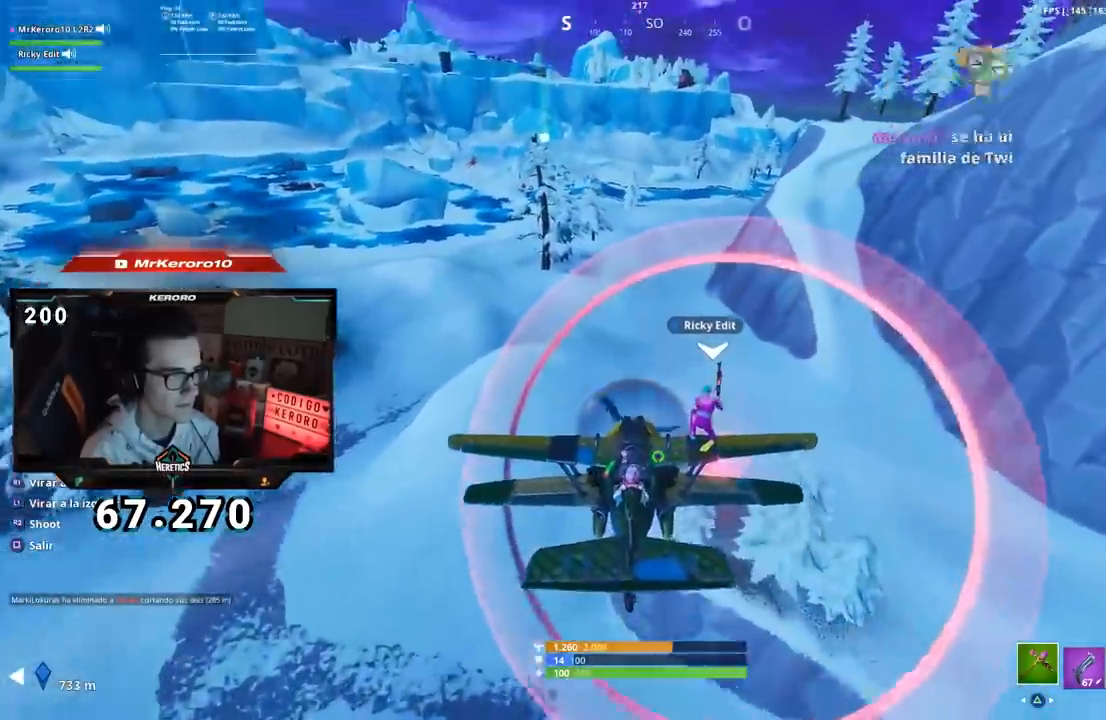
{"buttons": [], "left_stick": "down-right", "right_stick": "center", "events": [[484, "left_stick", "down-right"]]}
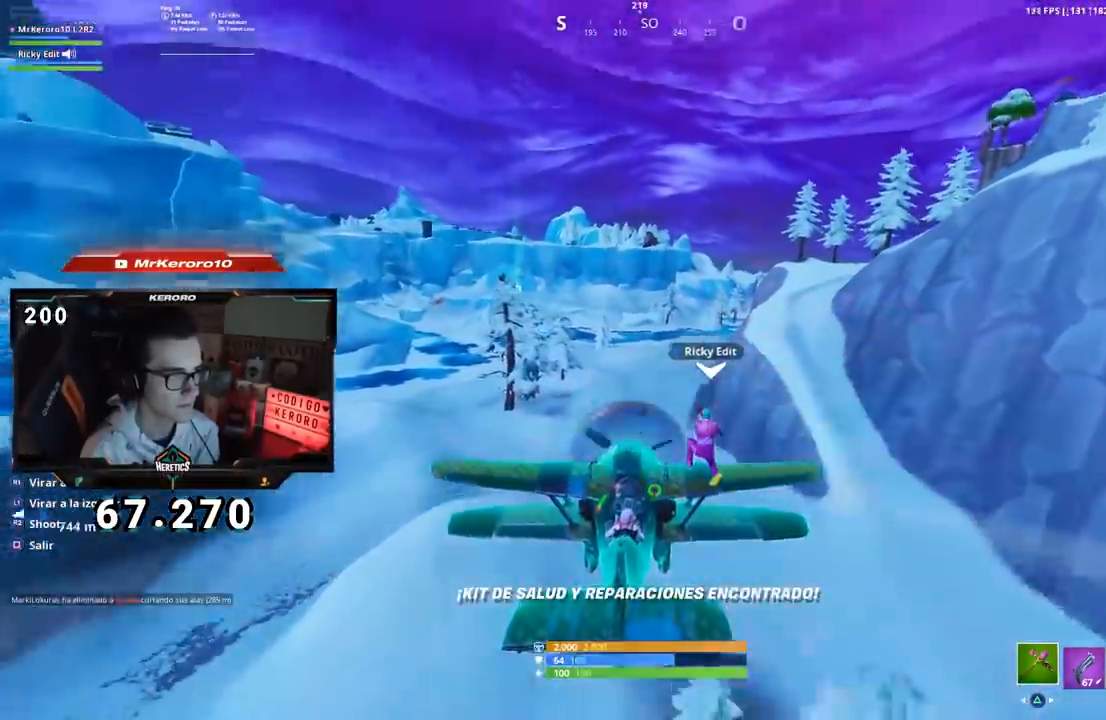
{"buttons": ["CROSS"], "left_stick": "down-right", "right_stick": "center", "events": [[167, "left_stick", "right"], [217, "CROSS", "down"], [317, "left_stick", "down-right"], [351, "CROSS", "up"], [417, "CROSS", "down"]]}
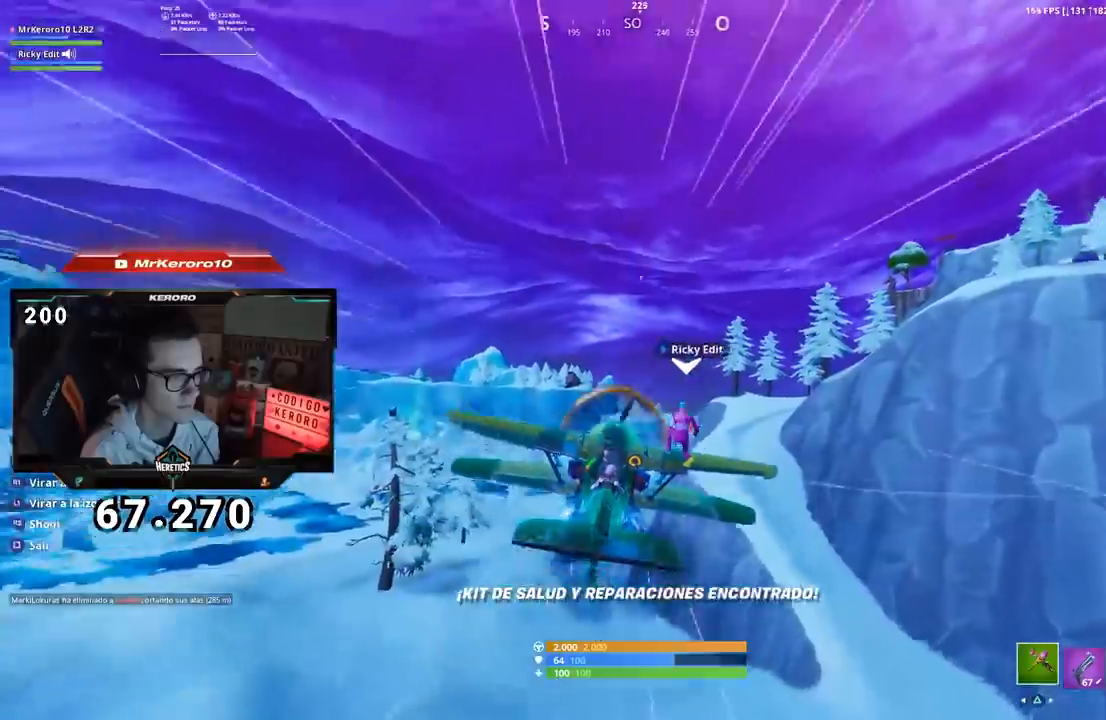
{"buttons": [], "left_stick": "right", "right_stick": "center", "events": [[17, "CROSS", "up"], [100, "CROSS", "down"], [283, "CROSS", "up"], [500, "left_stick", "right"]]}
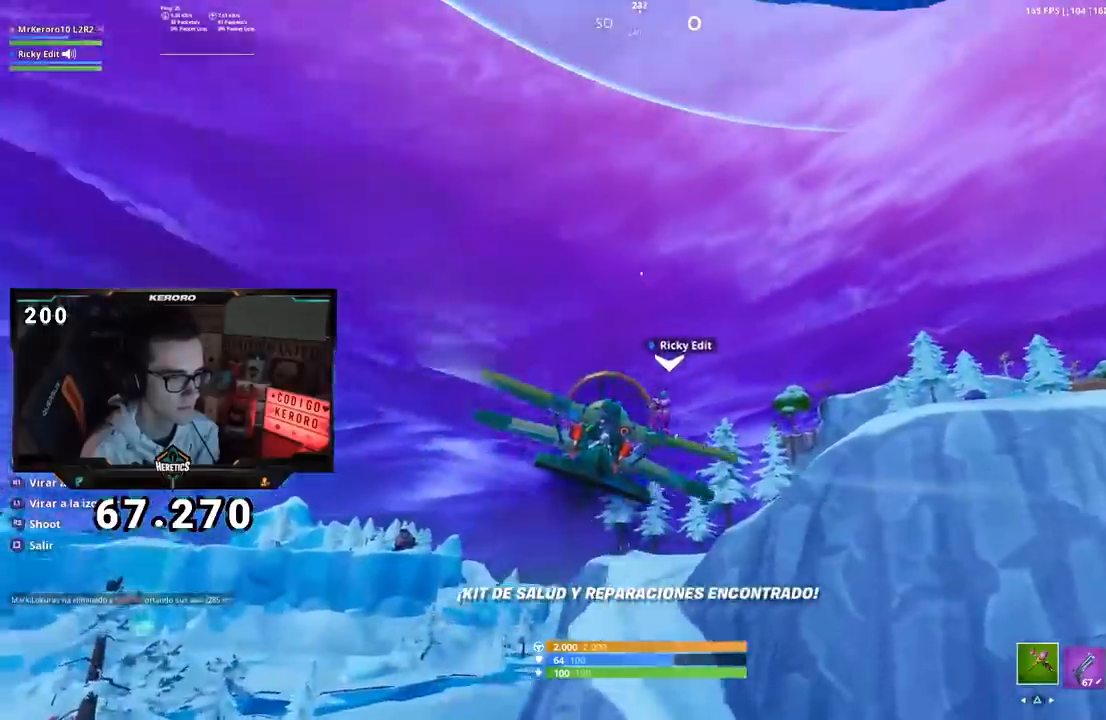
{"buttons": [], "left_stick": "right", "right_stick": "center", "events": []}
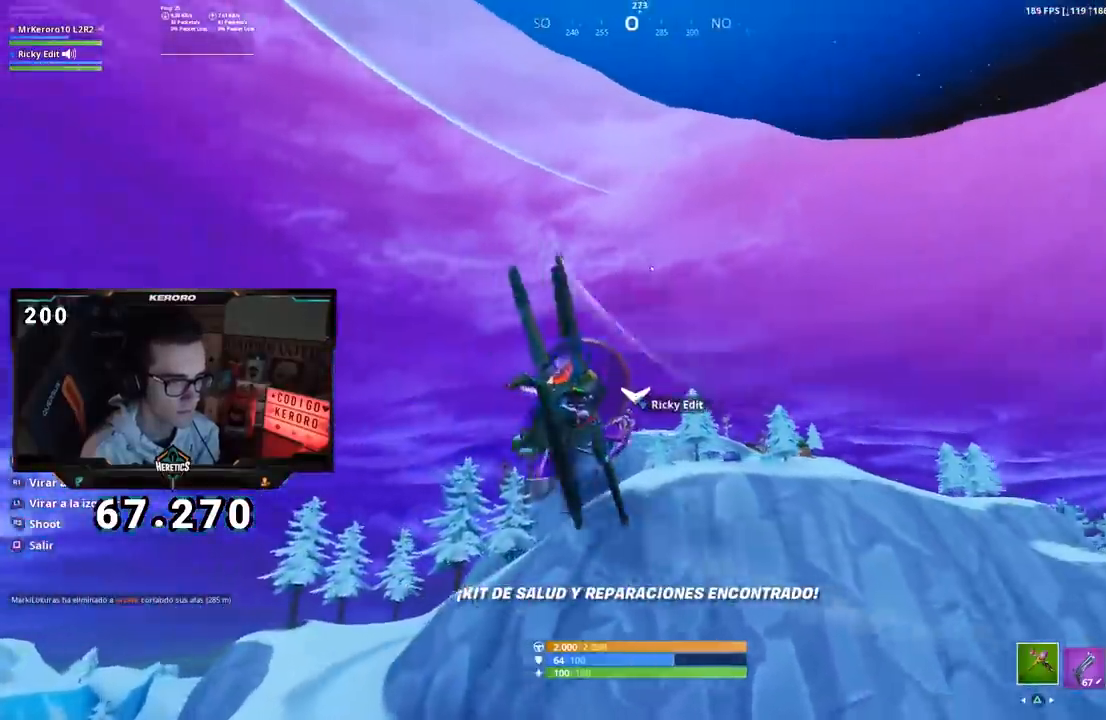
{"buttons": [], "left_stick": "down-right", "right_stick": "center", "events": [[317, "left_stick", "down-right"]]}
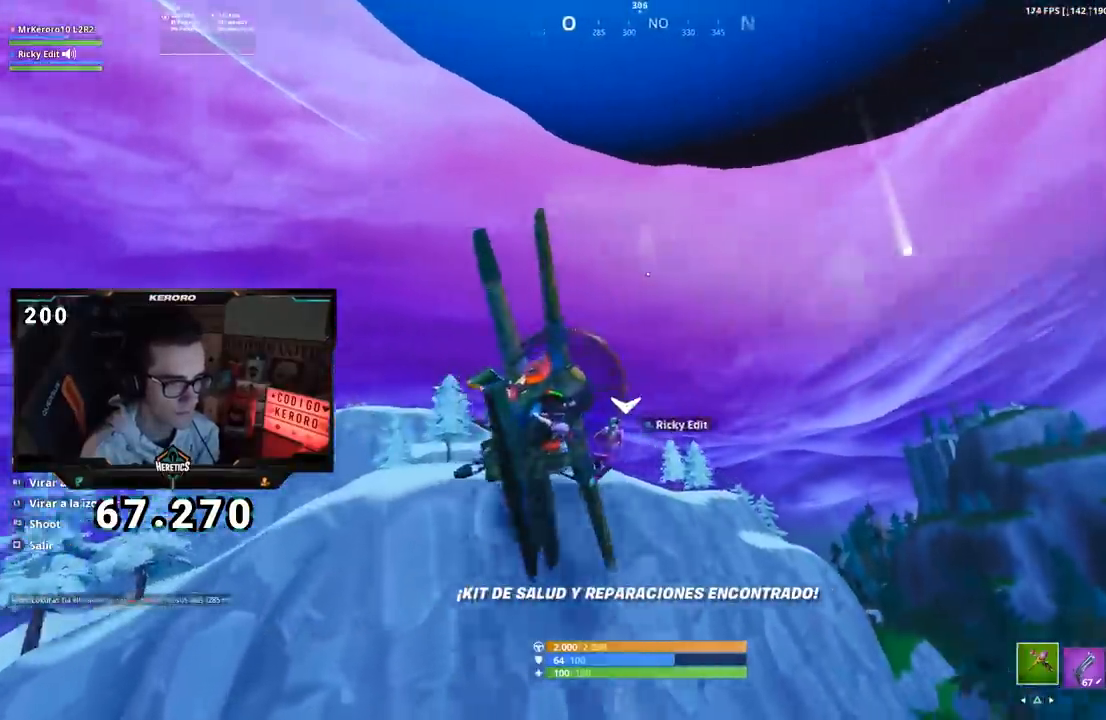
{"buttons": [], "left_stick": "down-right", "right_stick": "center", "events": []}
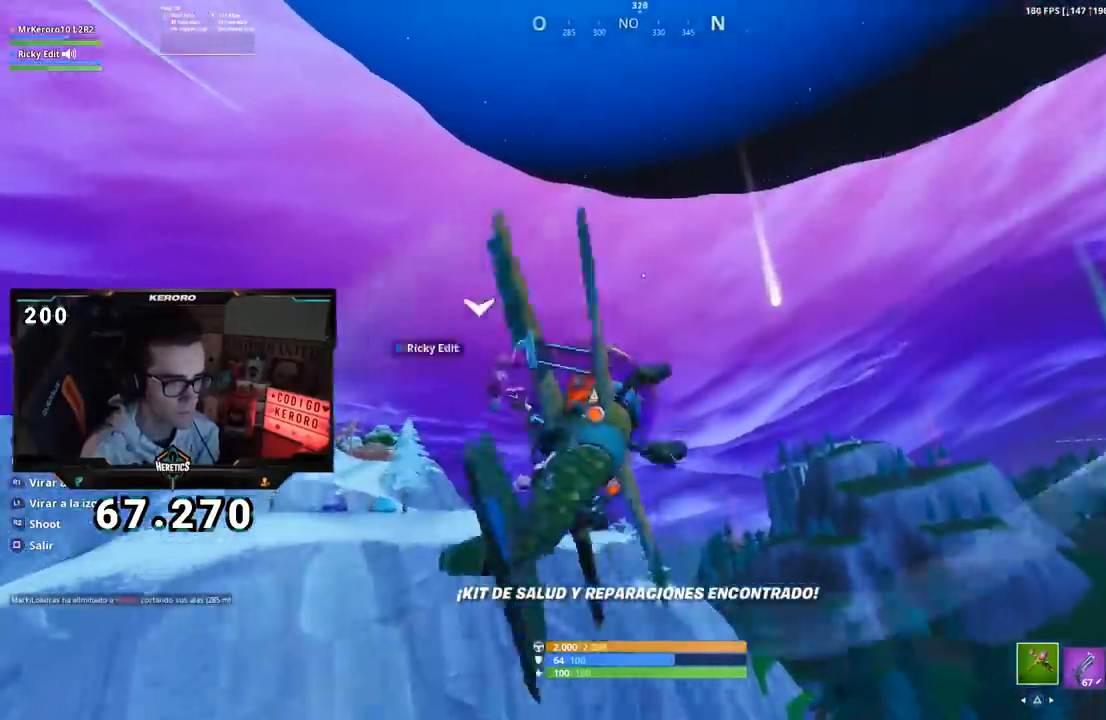
{"buttons": [], "left_stick": "left", "right_stick": "center", "events": [[50, "CROSS", "down"], [134, "CROSS", "up"], [217, "CROSS", "down"], [234, "left_stick", "center"], [300, "CROSS", "up"], [351, "left_stick", "left"], [384, "CROSS", "down"], [501, "CROSS", "up"]]}
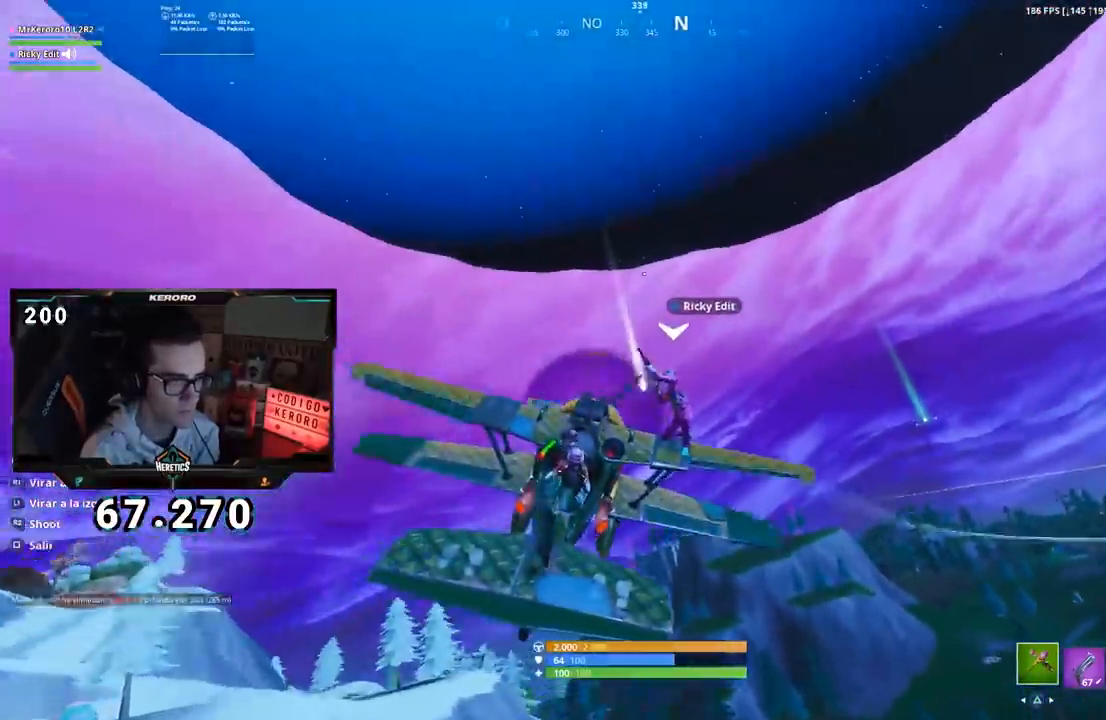
{"buttons": [], "left_stick": "up", "right_stick": "center", "events": [[66, "CROSS", "down"], [167, "CROSS", "up"], [217, "left_stick", "center"], [233, "CROSS", "down"], [333, "CROSS", "up"], [350, "left_stick", "up"], [400, "CROSS", "down"], [500, "CROSS", "up"]]}
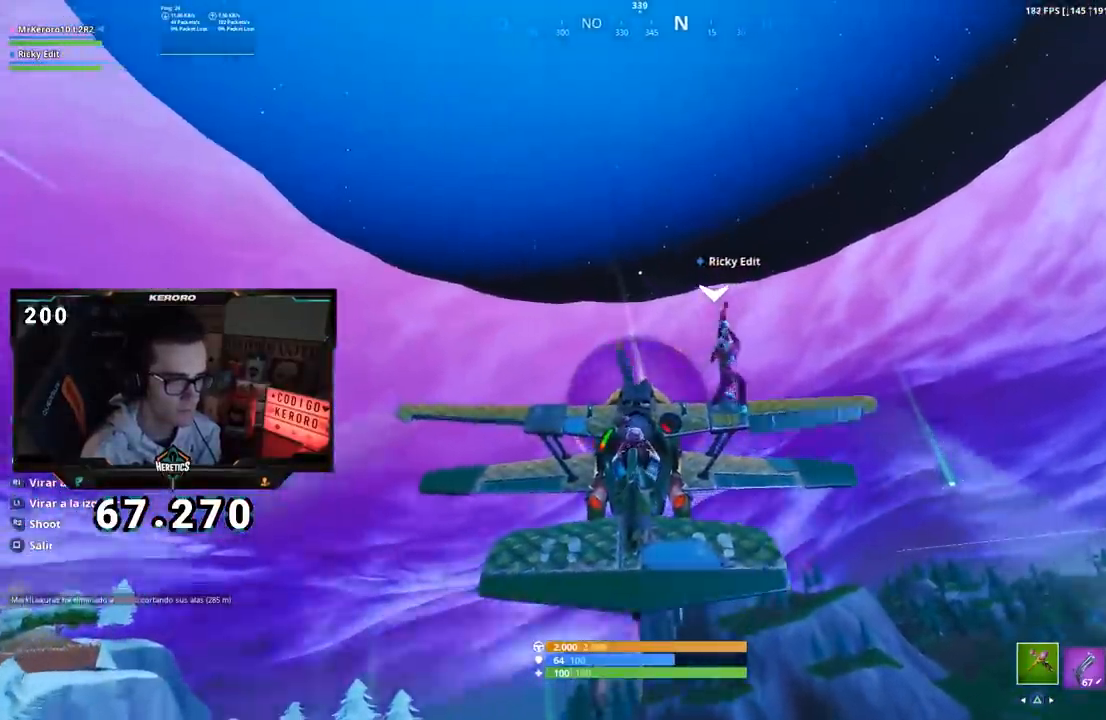
{"buttons": [], "left_stick": "right", "right_stick": "center", "events": [[84, "CROSS", "down"], [150, "CROSS", "up"], [200, "left_stick", "center"], [234, "CROSS", "down"], [284, "left_stick", "right"], [317, "CROSS", "up"], [417, "CROSS", "down"], [501, "CROSS", "up"]]}
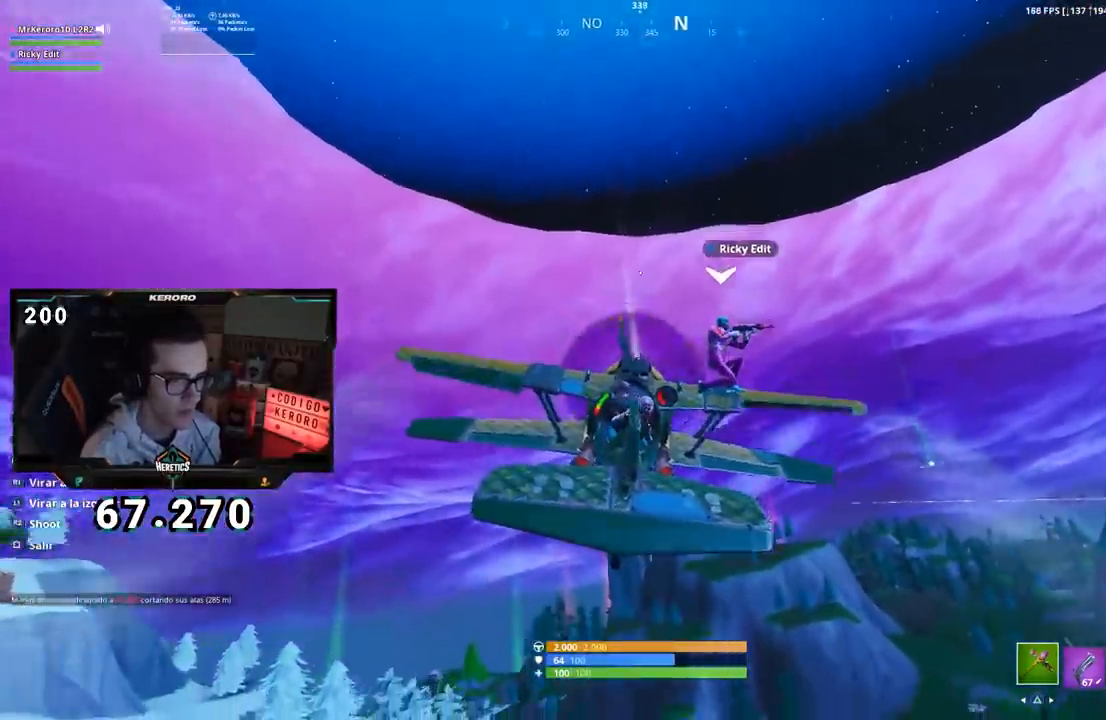
{"buttons": [], "left_stick": "up-left", "right_stick": "center", "events": [[33, "left_stick", "center"], [66, "CROSS", "down"], [150, "left_stick", "left"], [167, "CROSS", "up"], [233, "CROSS", "down"], [333, "left_stick", "center"], [350, "CROSS", "up"], [417, "CROSS", "down"], [467, "left_stick", "up-left"], [500, "CROSS", "up"]]}
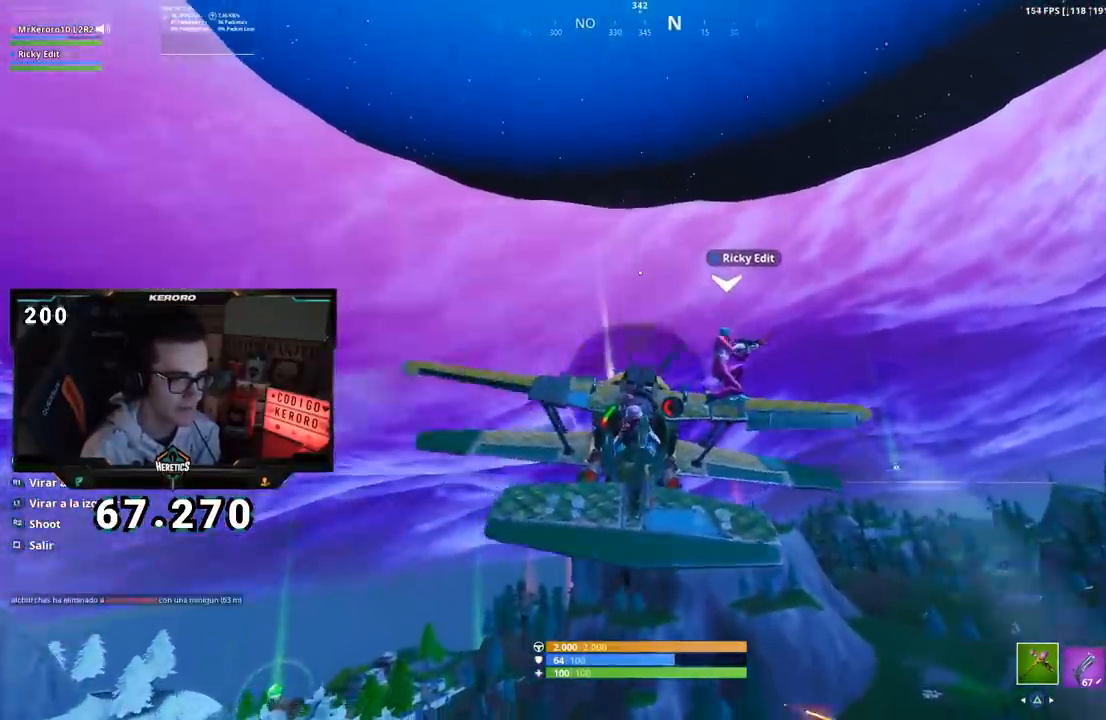
{"buttons": ["CROSS"], "left_stick": "center", "right_stick": "center", "events": [[67, "left_stick", "center"], [84, "CROSS", "down"], [184, "CROSS", "up"], [234, "left_stick", "up-left"], [267, "CROSS", "down"], [367, "CROSS", "up"], [434, "CROSS", "down"], [467, "left_stick", "center"]]}
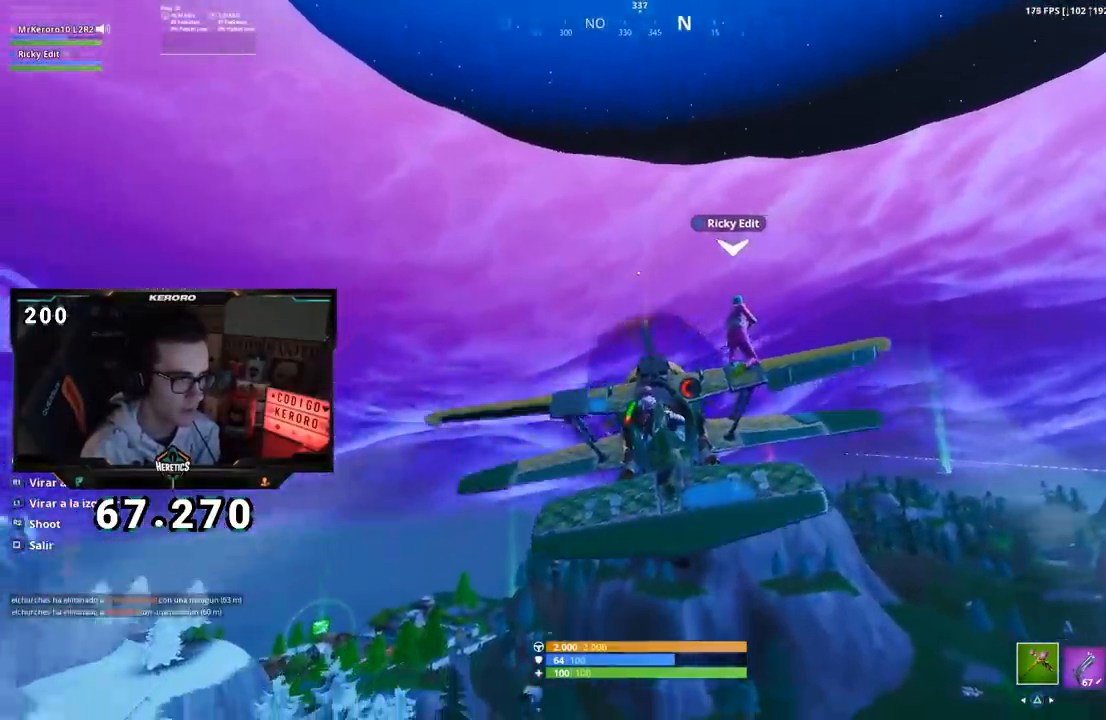
{"buttons": ["CROSS"], "left_stick": "center", "right_stick": "center", "events": [[50, "CROSS", "up"], [100, "left_stick", "left"], [116, "CROSS", "down"], [200, "CROSS", "up"], [250, "left_stick", "center"], [283, "CROSS", "down"], [383, "CROSS", "up"], [484, "CROSS", "down"]]}
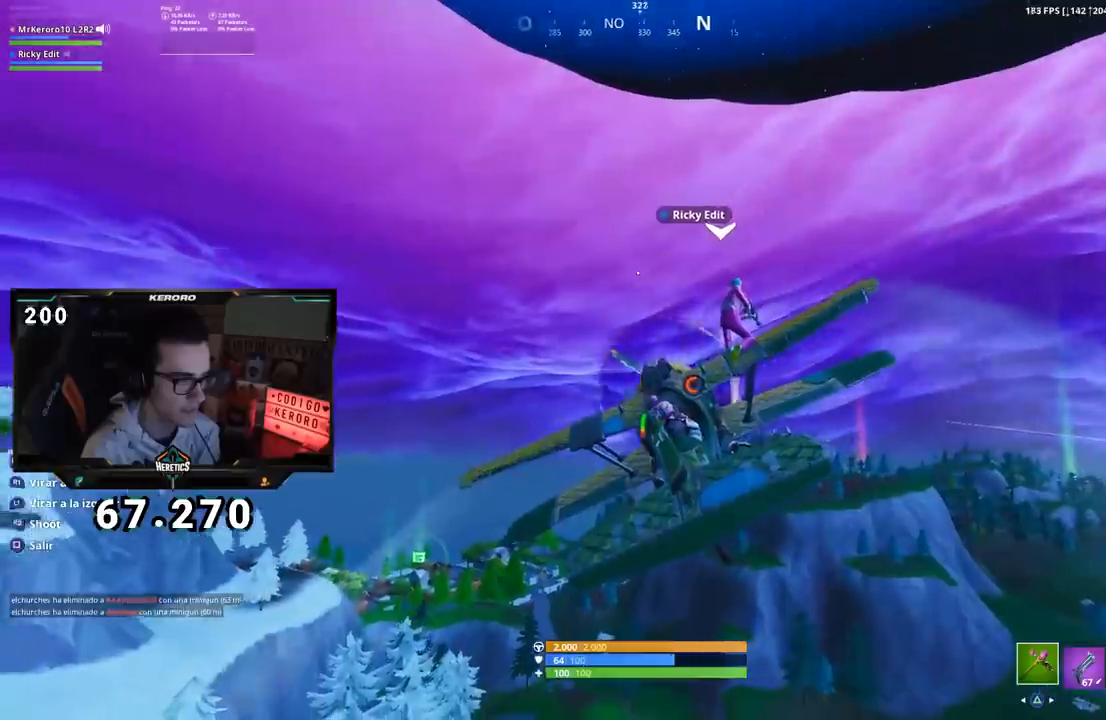
{"buttons": [], "left_stick": "center", "right_stick": "center", "events": [[17, "left_stick", "left"], [84, "CROSS", "up"], [84, "left_stick", "center"], [150, "CROSS", "down"], [250, "CROSS", "up"], [284, "left_stick", "left"], [334, "CROSS", "down"], [384, "left_stick", "center"], [434, "CROSS", "up"]]}